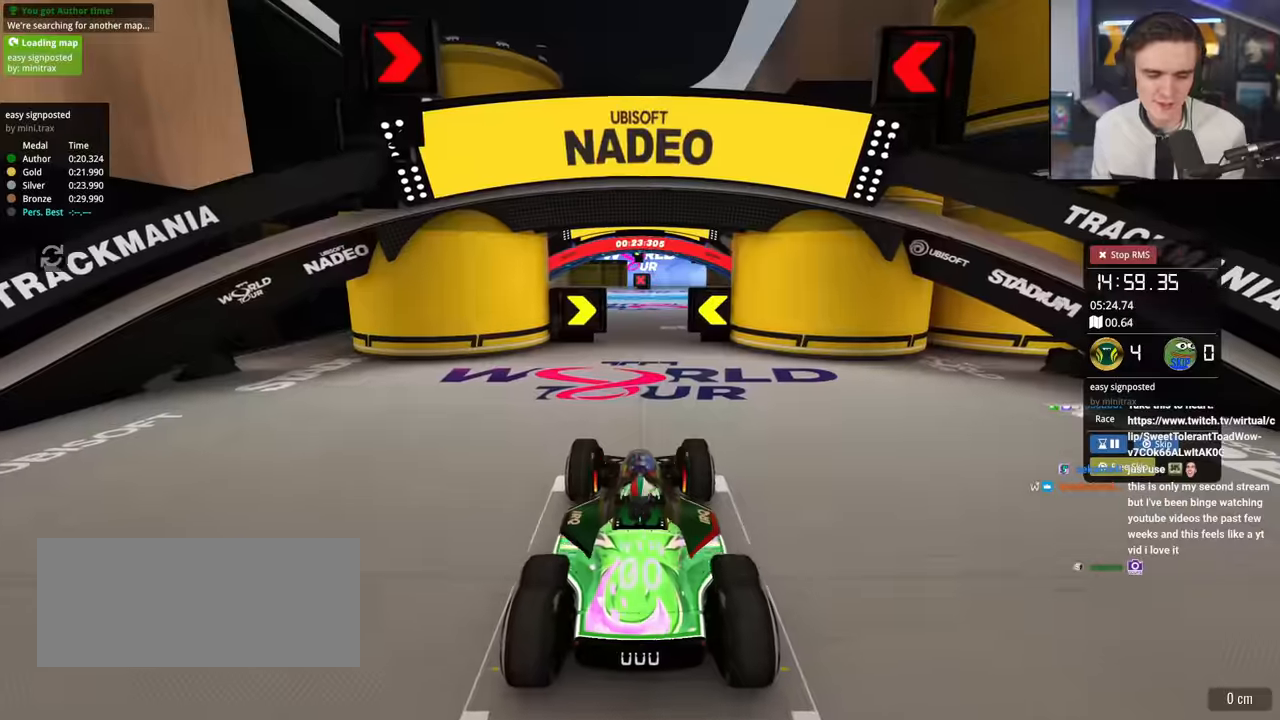
Gameplay with keyboard; each line is a JSON object with the keys held at the frame after it. "events" lists presses ("down") and releases ("up") of "brake", "down", "left", "right" and "up" between this image and that frame as [ms after this image, input, new state], when the widget could be followed in between. No other keys are recorded. Mouse input is not recorded. Key names are as the overlay labels them; some are game actions (e.g. jump) rather than physical keys.
{"keys": [], "events": []}
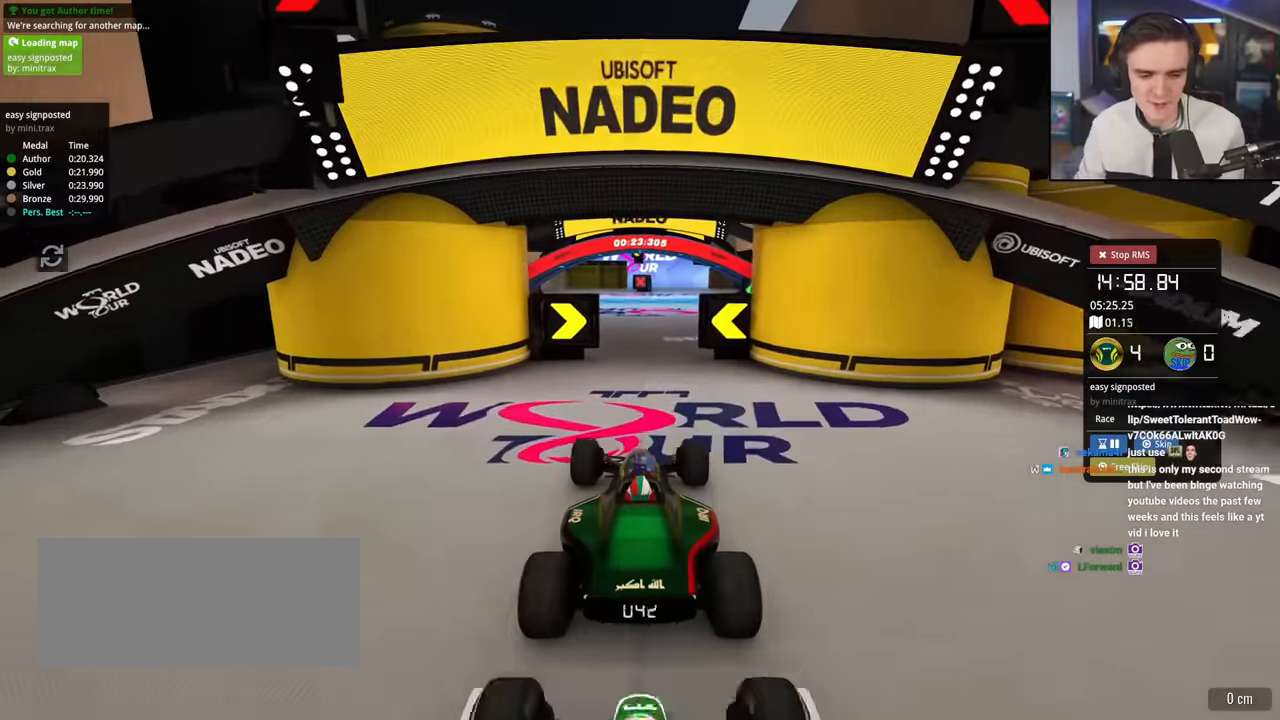
{"keys": ["up"], "events": [[433, "up", "down"]]}
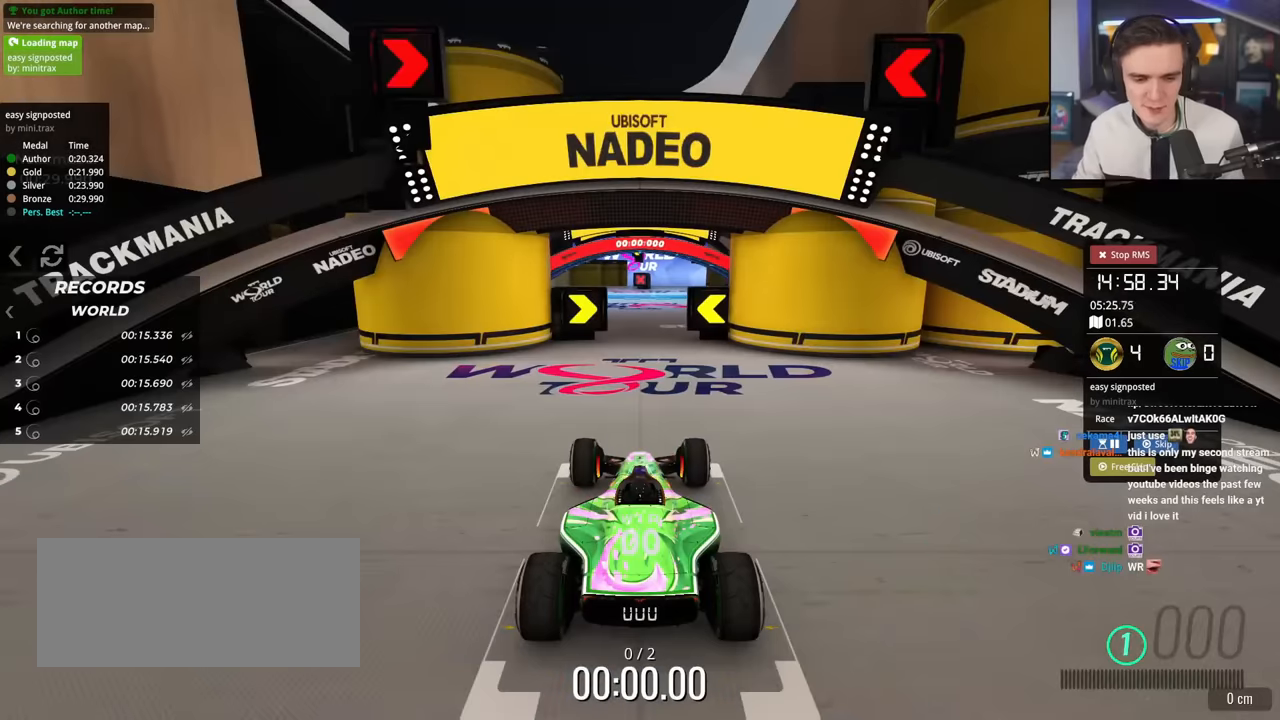
{"keys": ["up"], "events": []}
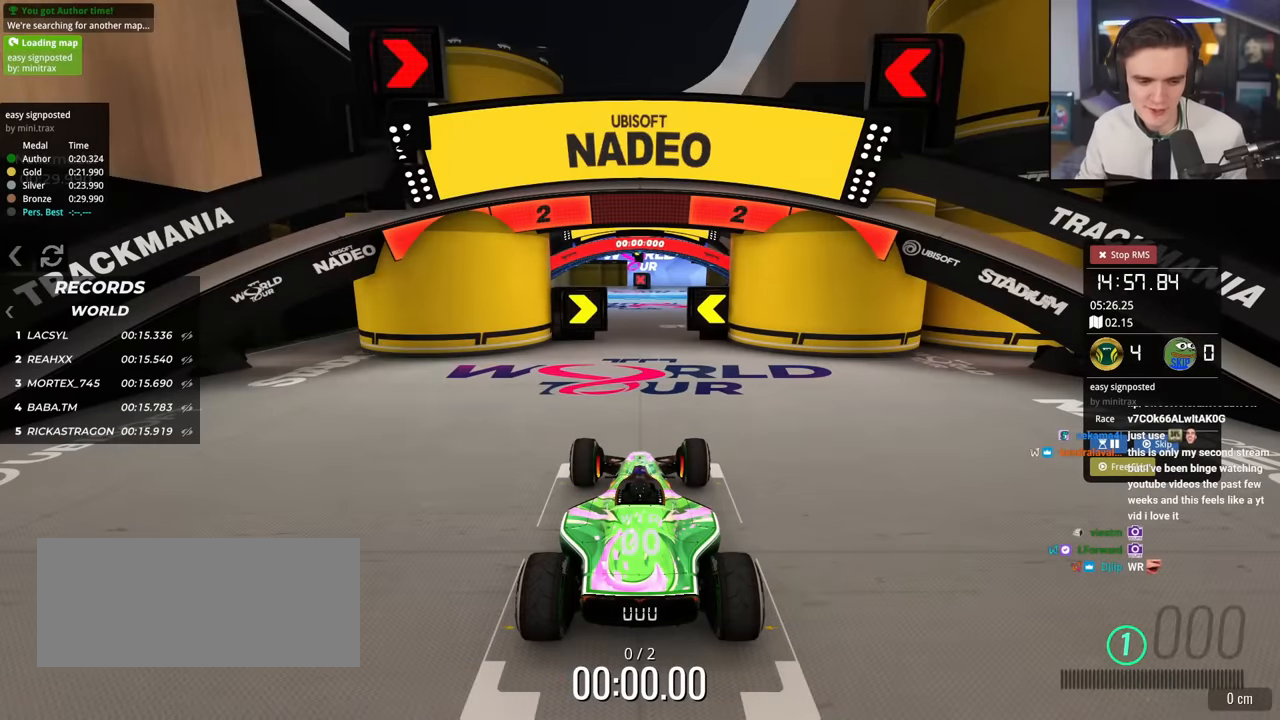
{"keys": ["up"], "events": []}
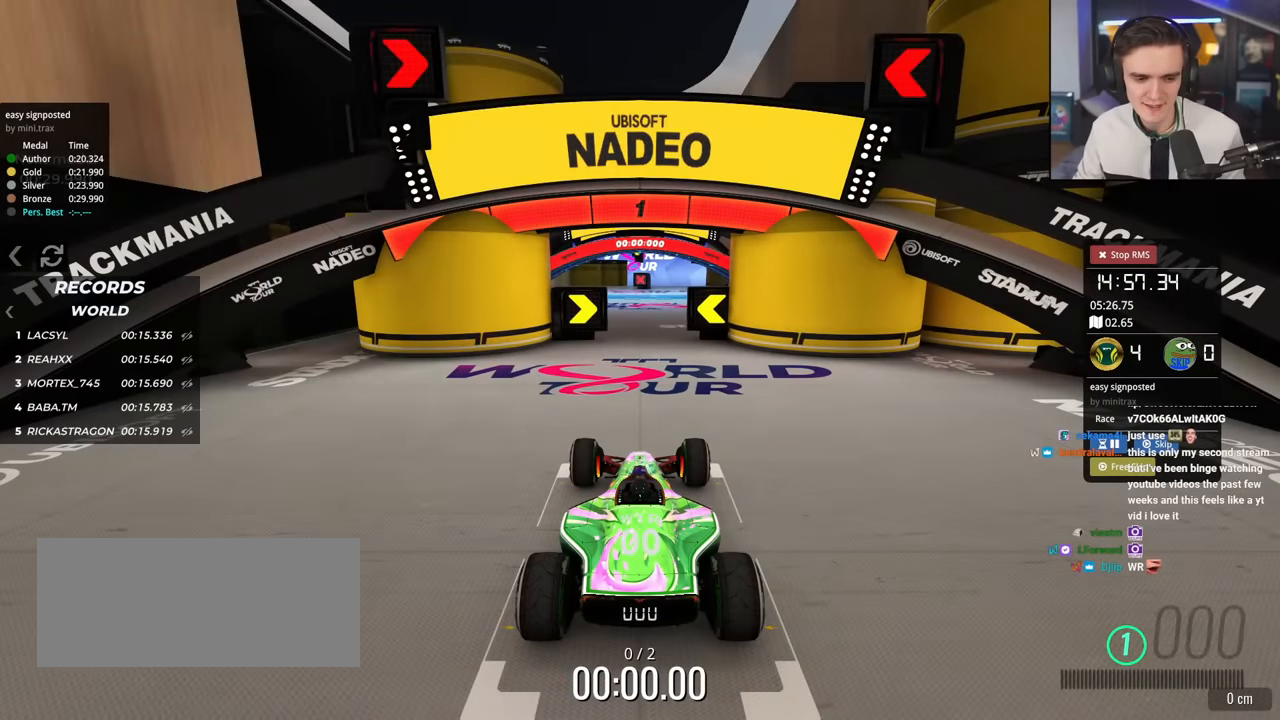
{"keys": ["up"], "events": []}
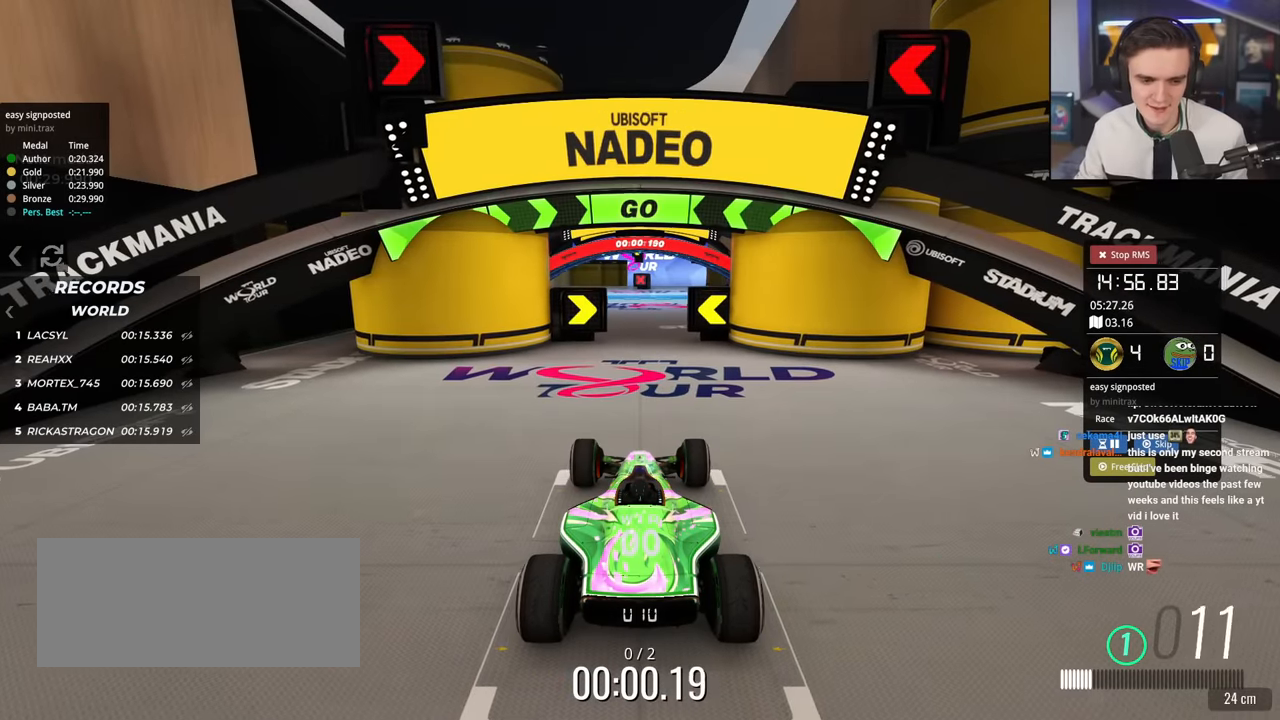
{"keys": ["up"], "events": []}
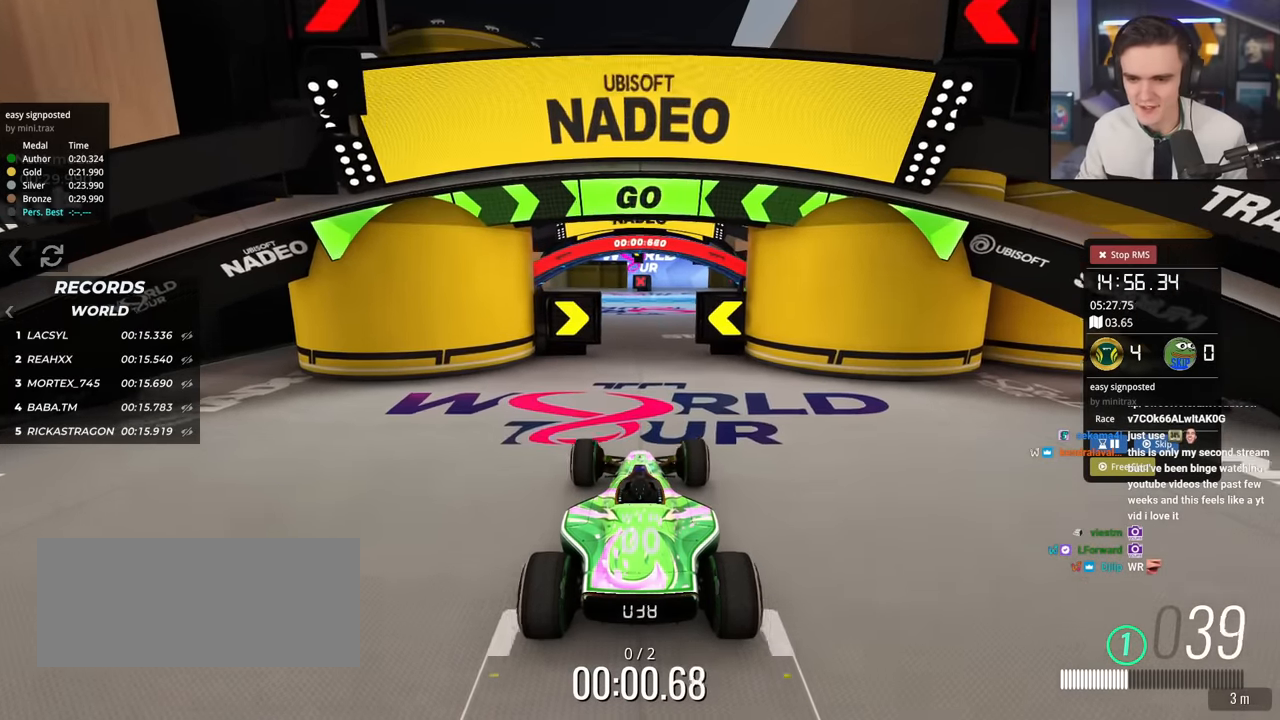
{"keys": ["up"], "events": []}
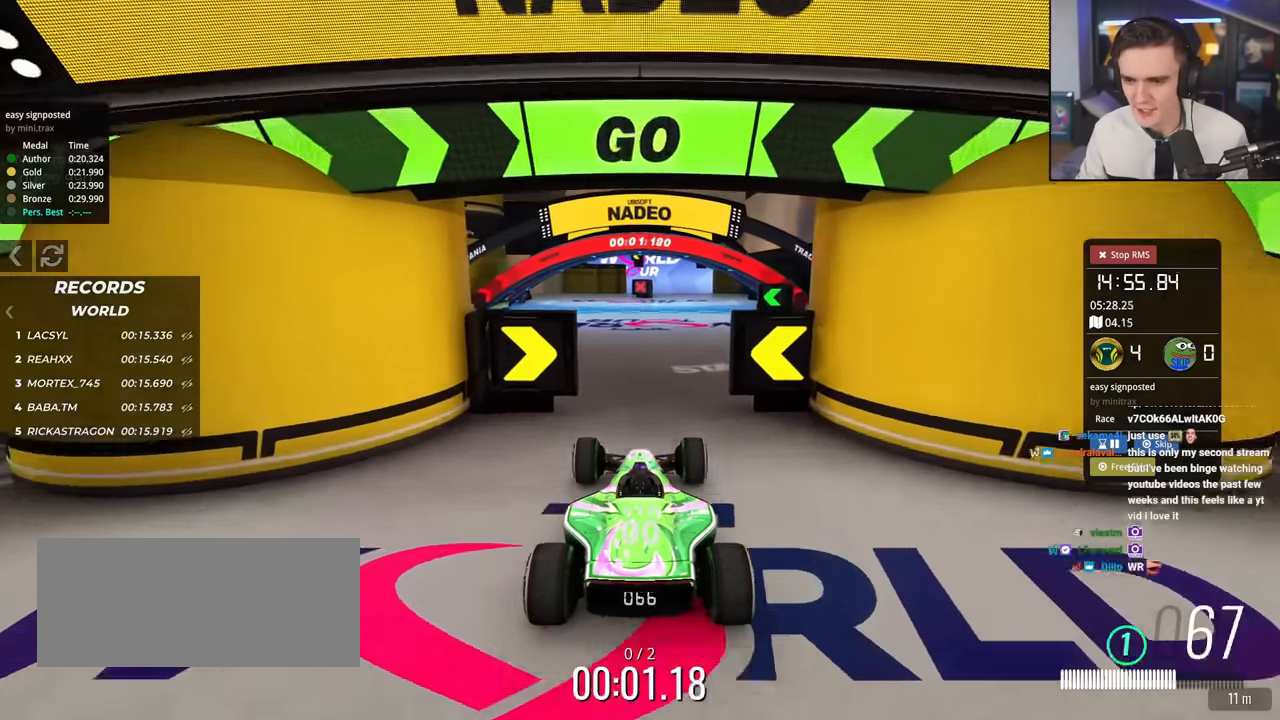
{"keys": ["left", "up"], "events": [[50, "right", "down"], [201, "right", "up"], [234, "left", "down"]]}
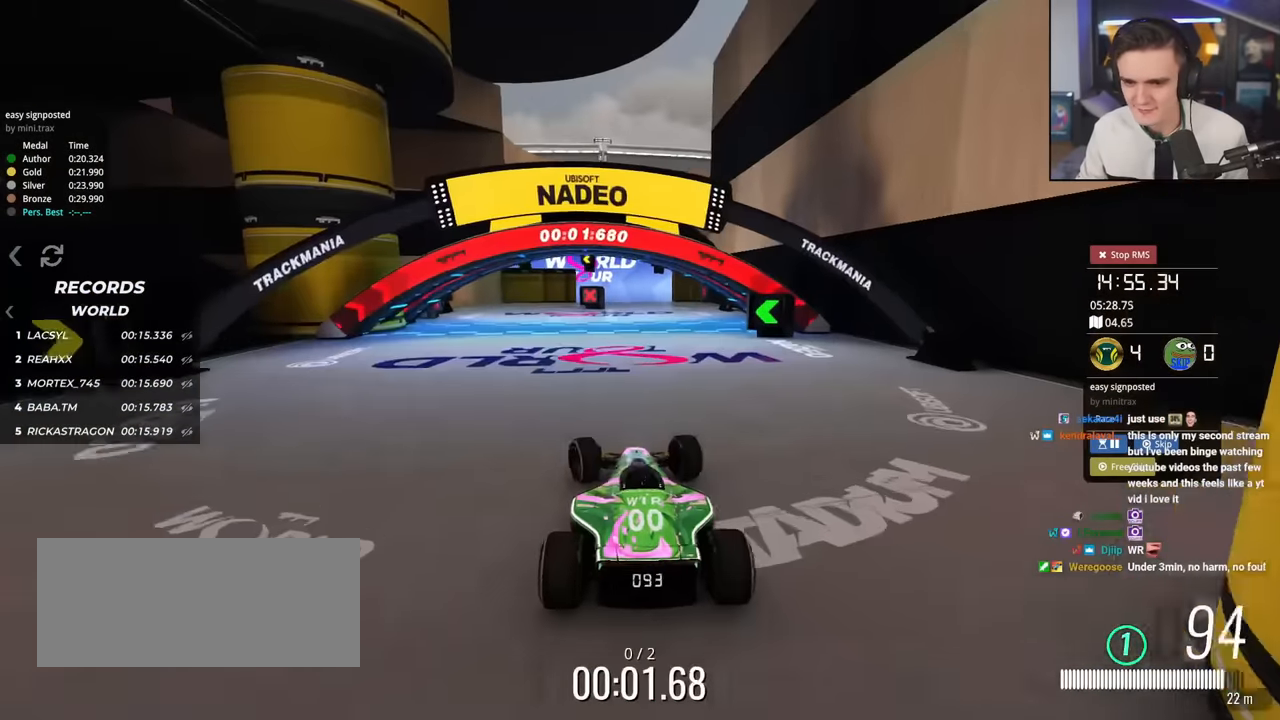
{"keys": ["left", "up"], "events": [[67, "left", "up"], [67, "right", "down"], [350, "right", "up"], [400, "left", "down"]]}
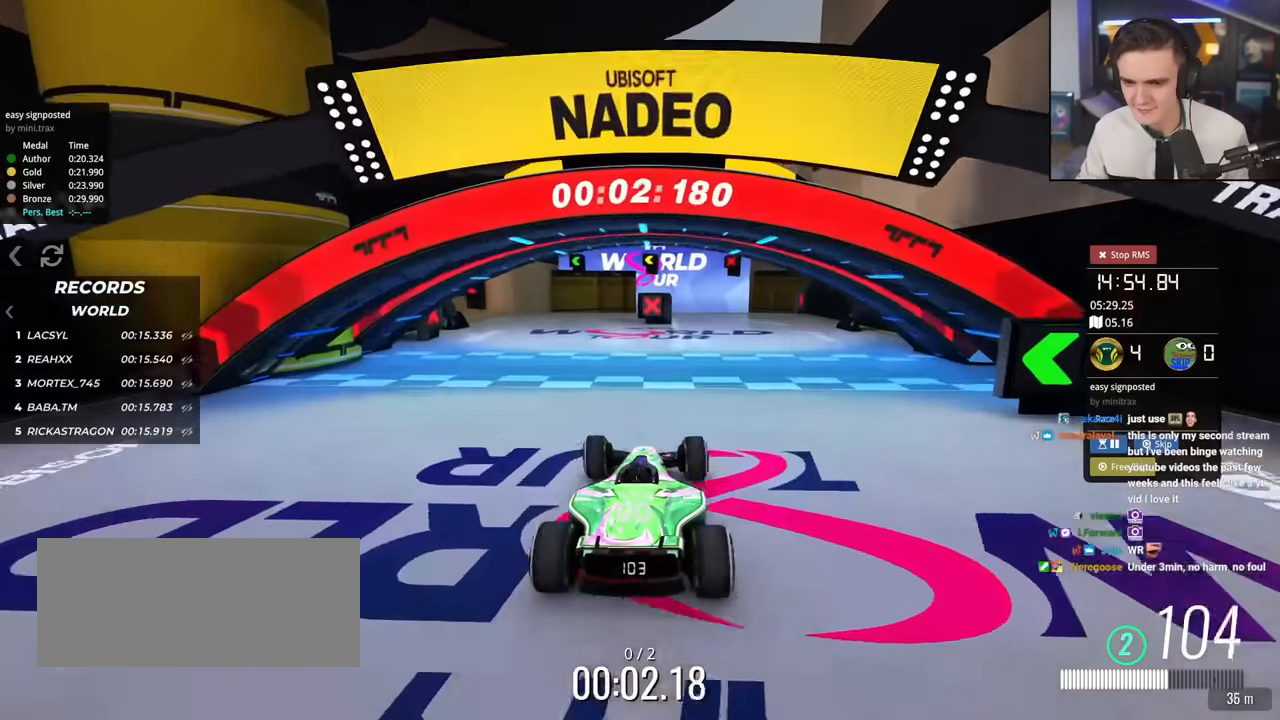
{"keys": ["right", "up"], "events": [[134, "left", "up"], [451, "right", "down"]]}
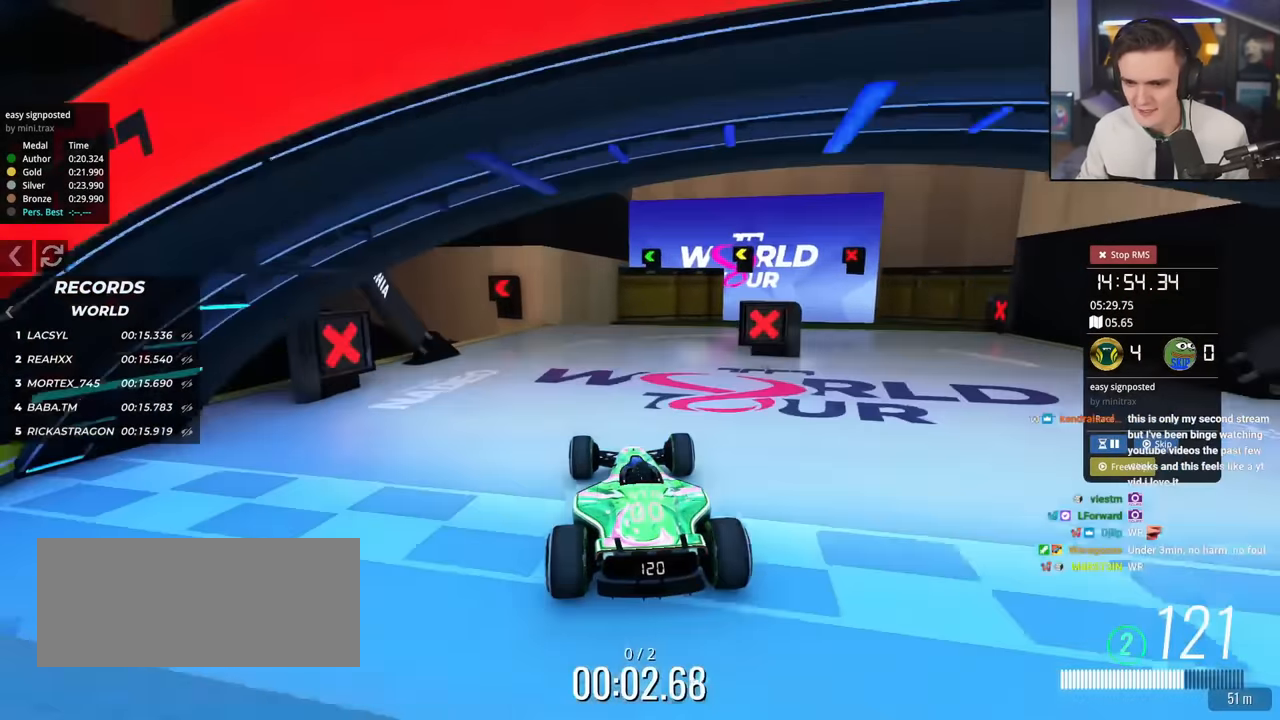
{"keys": ["brake", "left", "up"], "events": [[150, "right", "up"], [150, "up", "up"], [200, "brake", "down"], [200, "left", "down"], [484, "up", "down"]]}
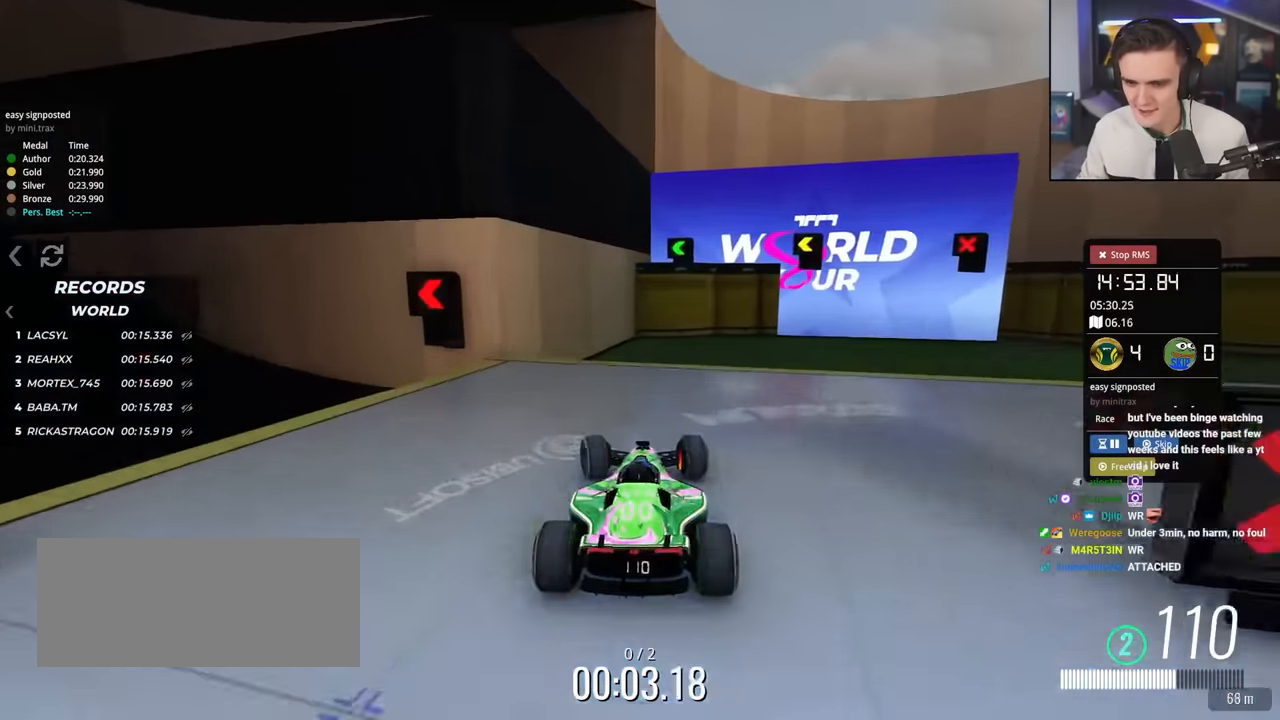
{"keys": ["brake", "left"], "events": [[484, "up", "up"]]}
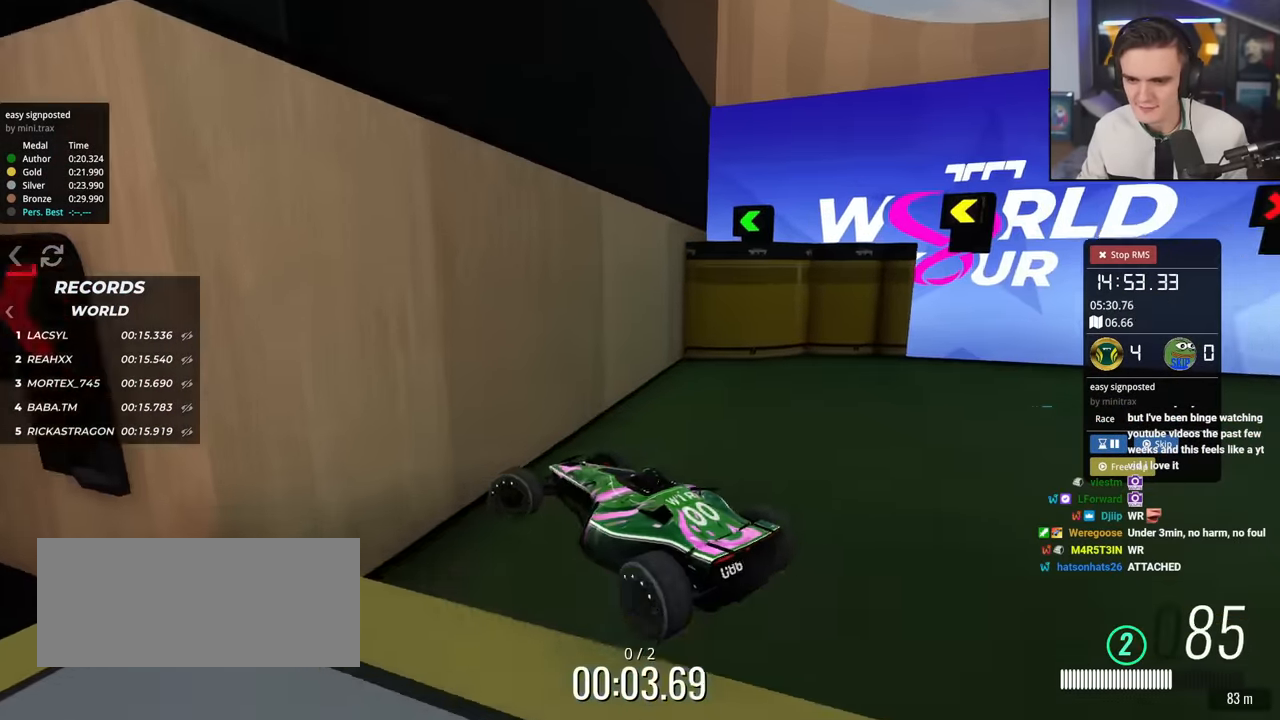
{"keys": [], "events": [[133, "brake", "up"], [267, "left", "up"]]}
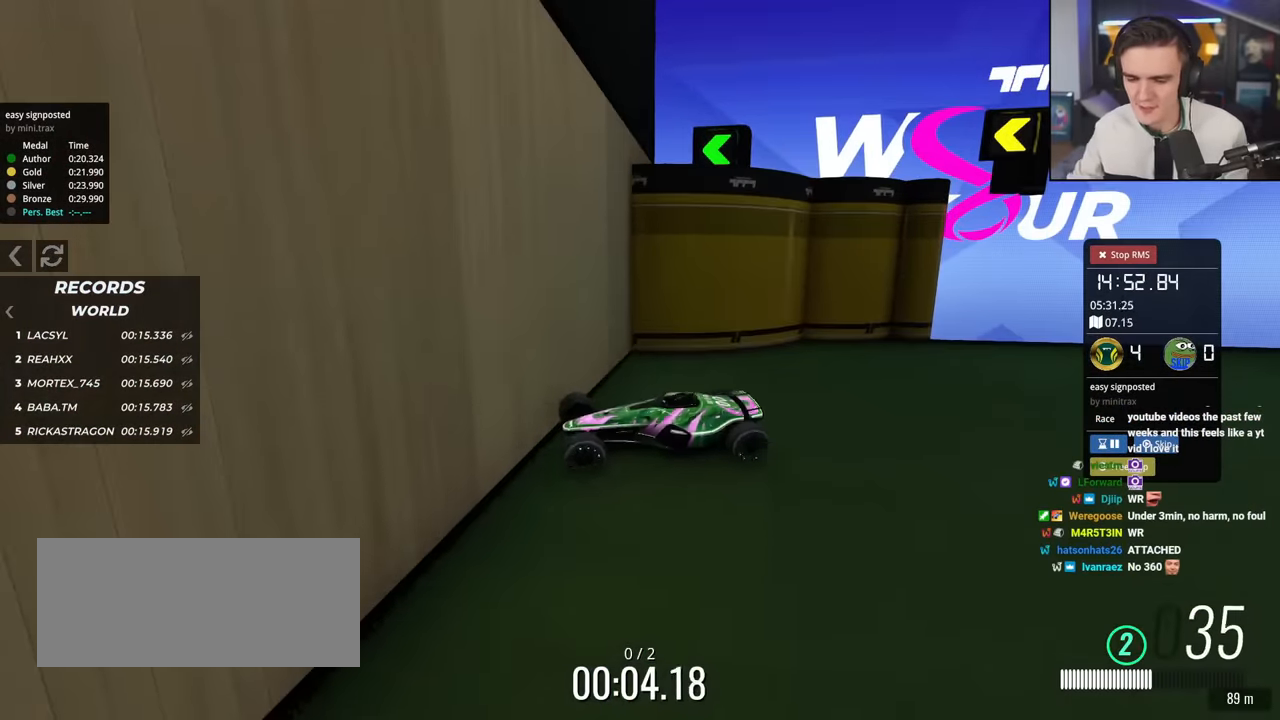
{"keys": [], "events": []}
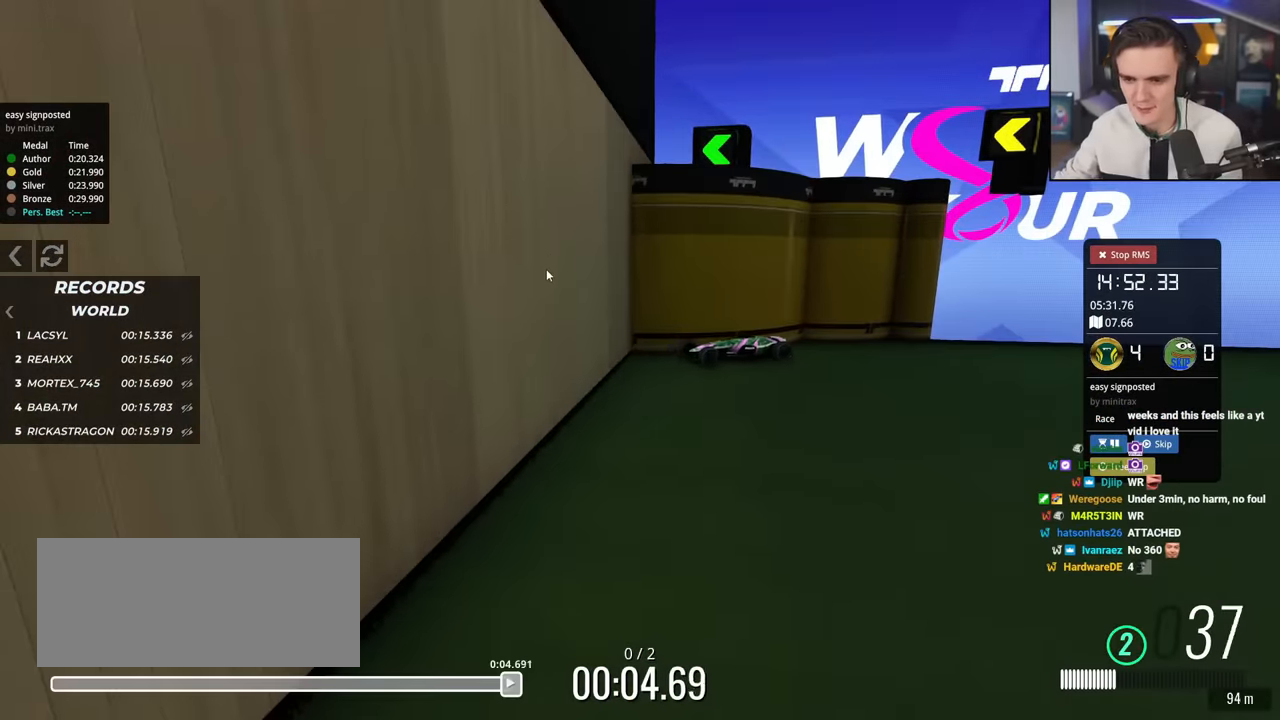
{"keys": ["down"], "events": [[167, "down", "down"]]}
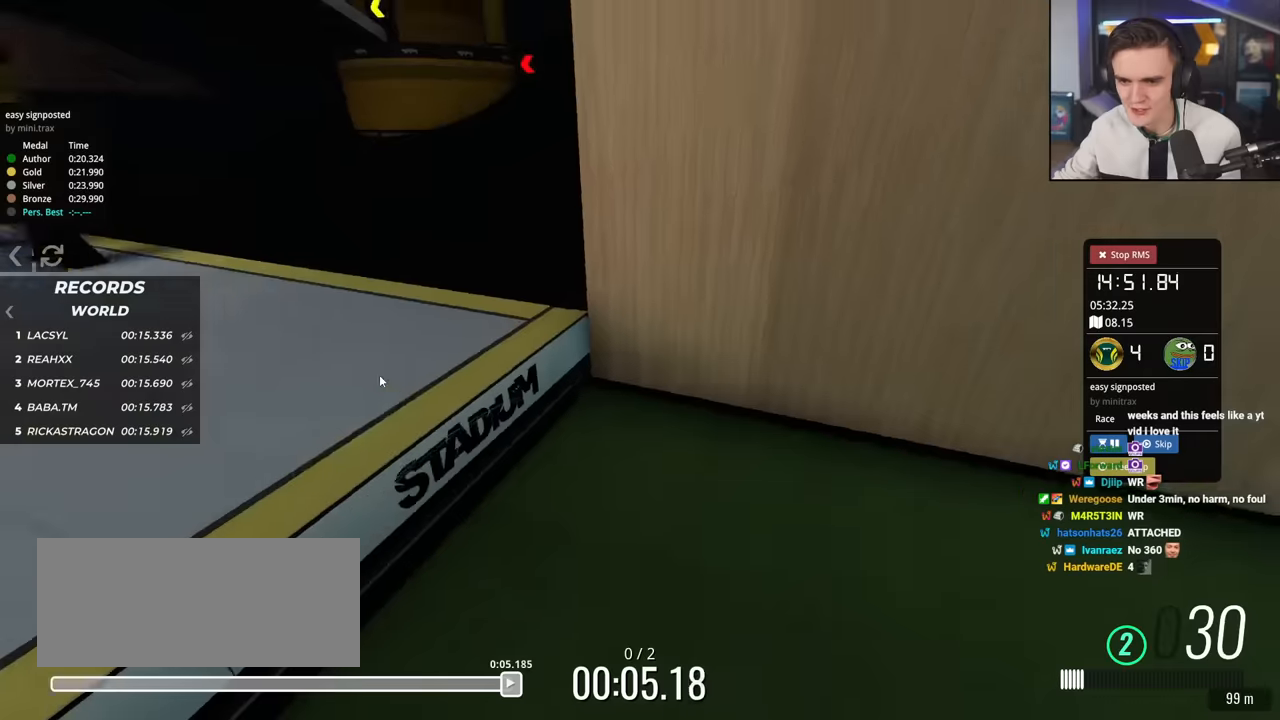
{"keys": ["up"], "events": [[34, "left", "down"], [134, "down", "up"], [184, "left", "up"], [267, "up", "down"]]}
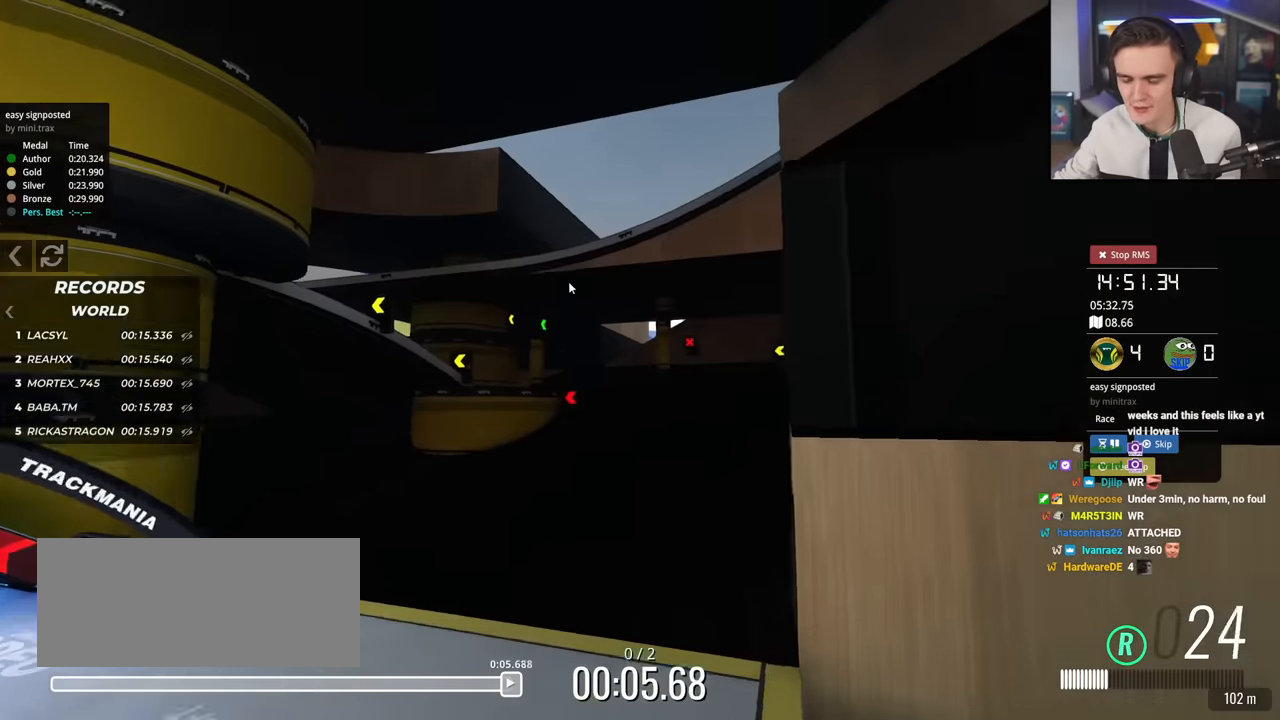
{"keys": ["up"], "events": []}
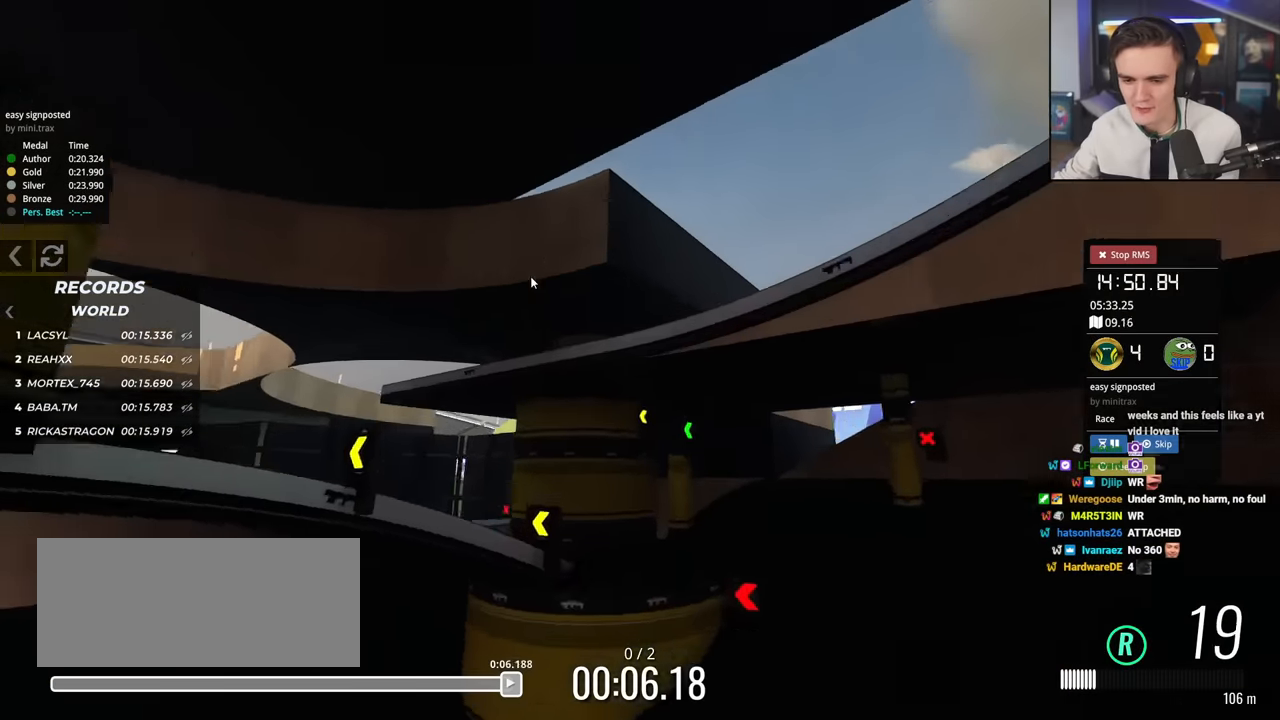
{"keys": ["right", "up"], "events": [[217, "up", "up"], [334, "right", "down"], [401, "up", "down"]]}
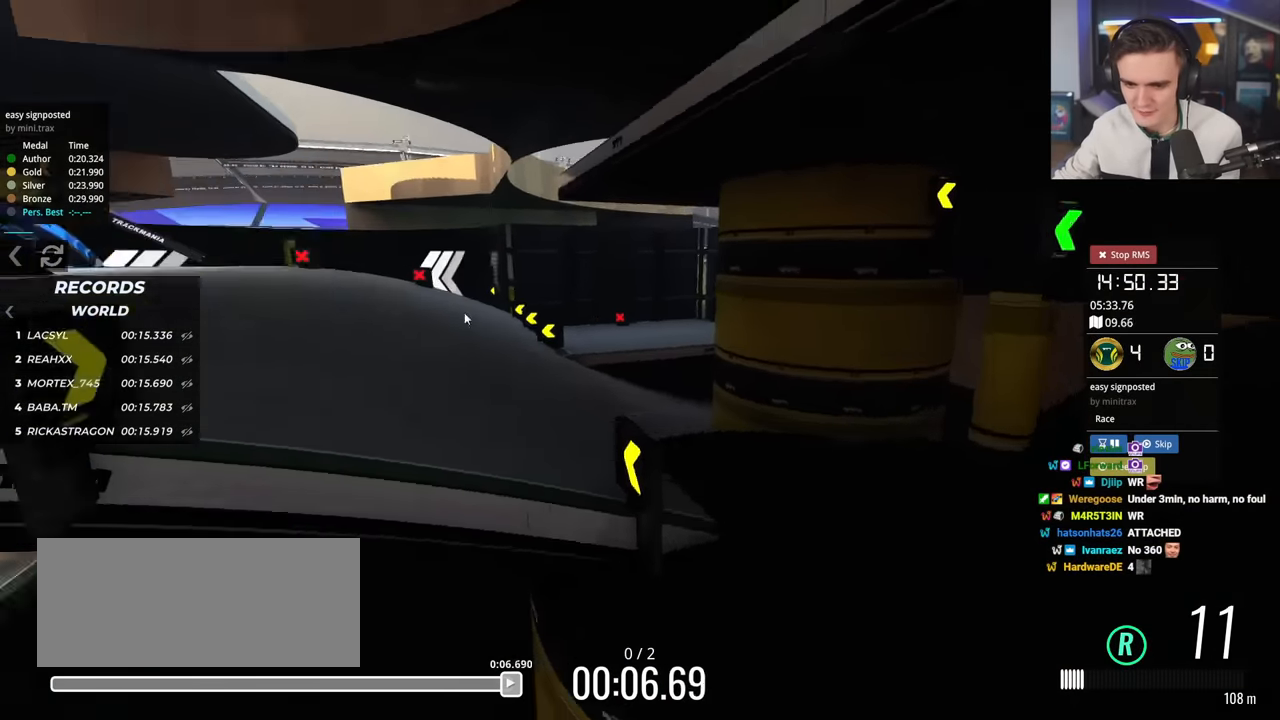
{"keys": ["up"], "events": [[183, "right", "up"]]}
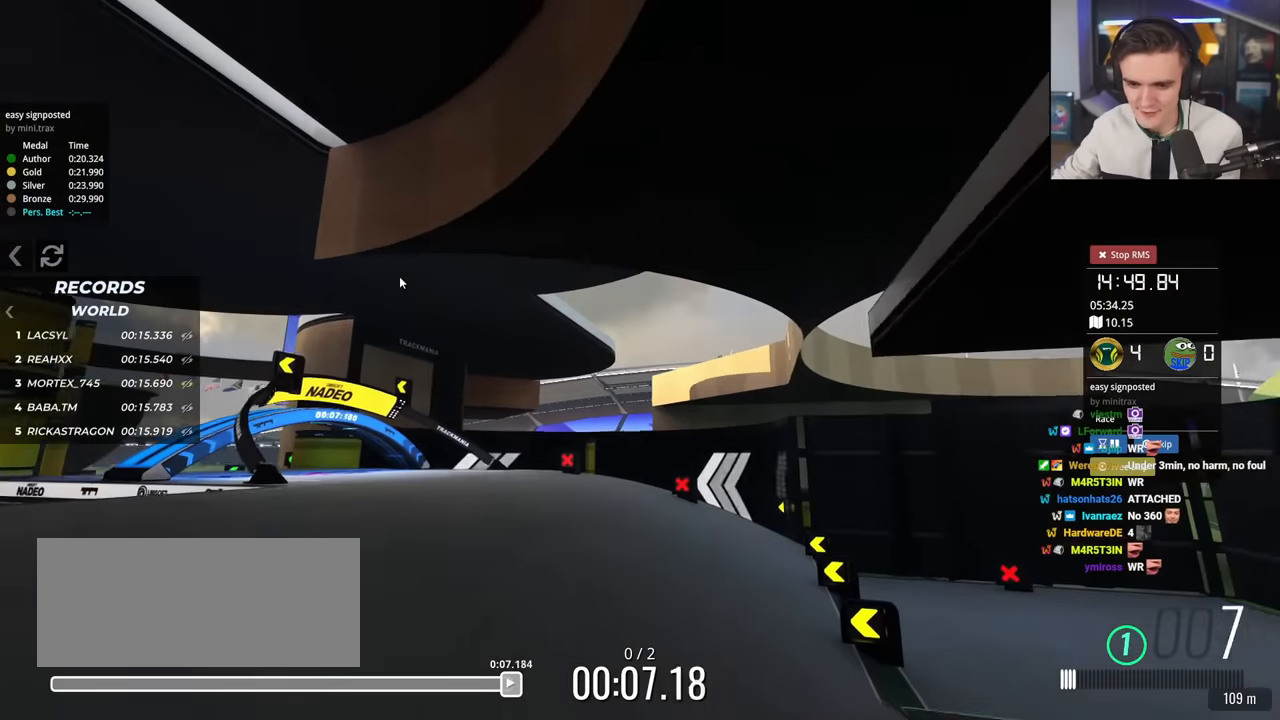
{"keys": ["left", "up"], "events": [[50, "up", "up"], [201, "left", "down"], [234, "up", "down"]]}
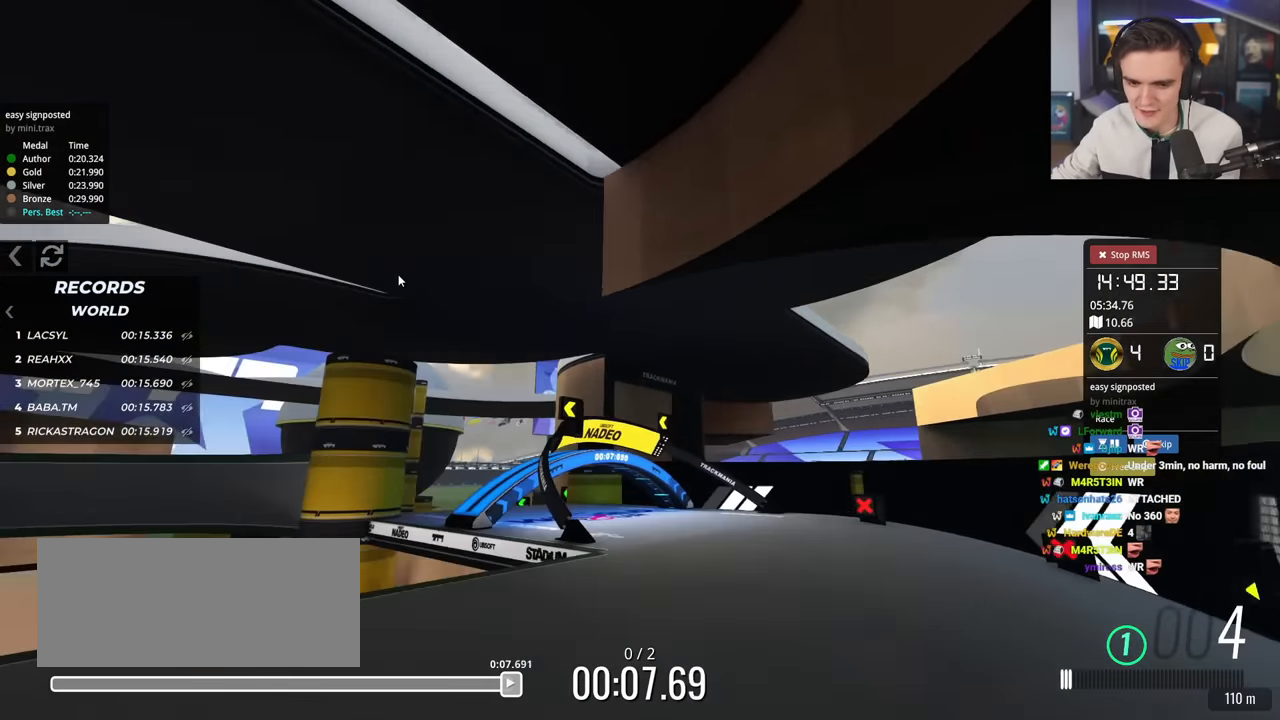
{"keys": ["up"], "events": [[17, "left", "up"]]}
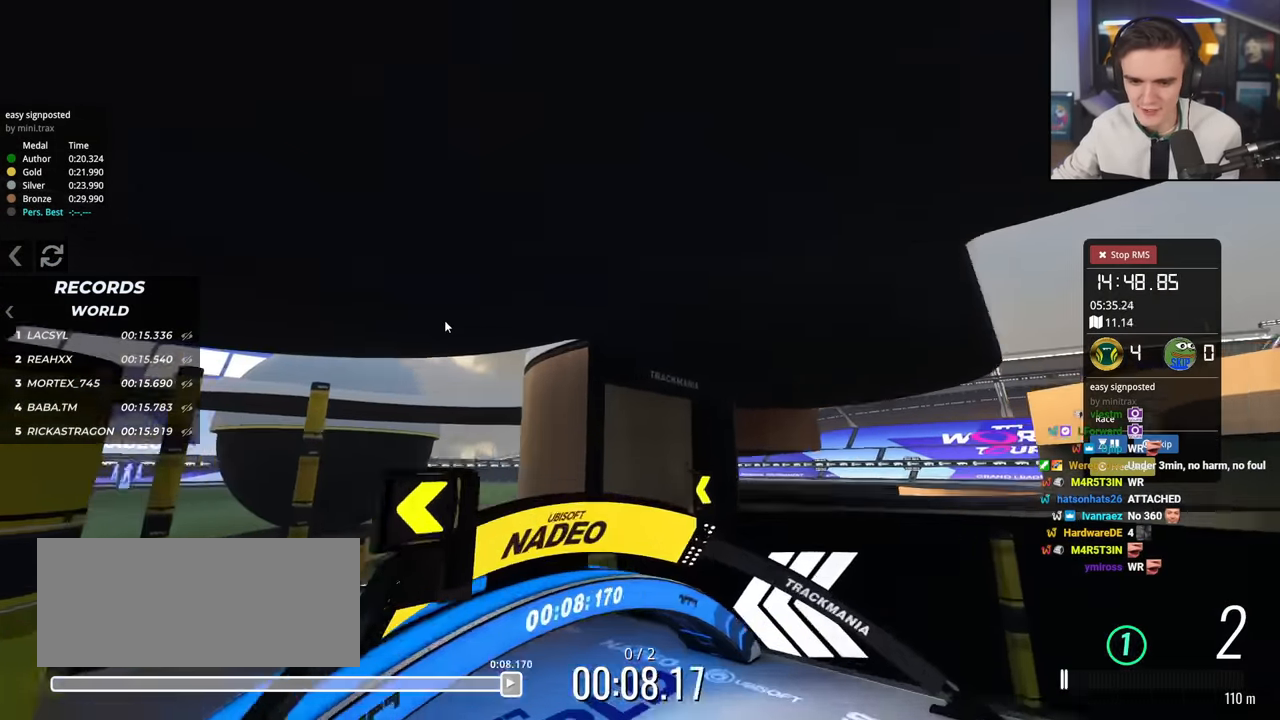
{"keys": ["up"], "events": [[100, "up", "up"], [150, "right", "down"], [317, "right", "up"], [367, "up", "down"]]}
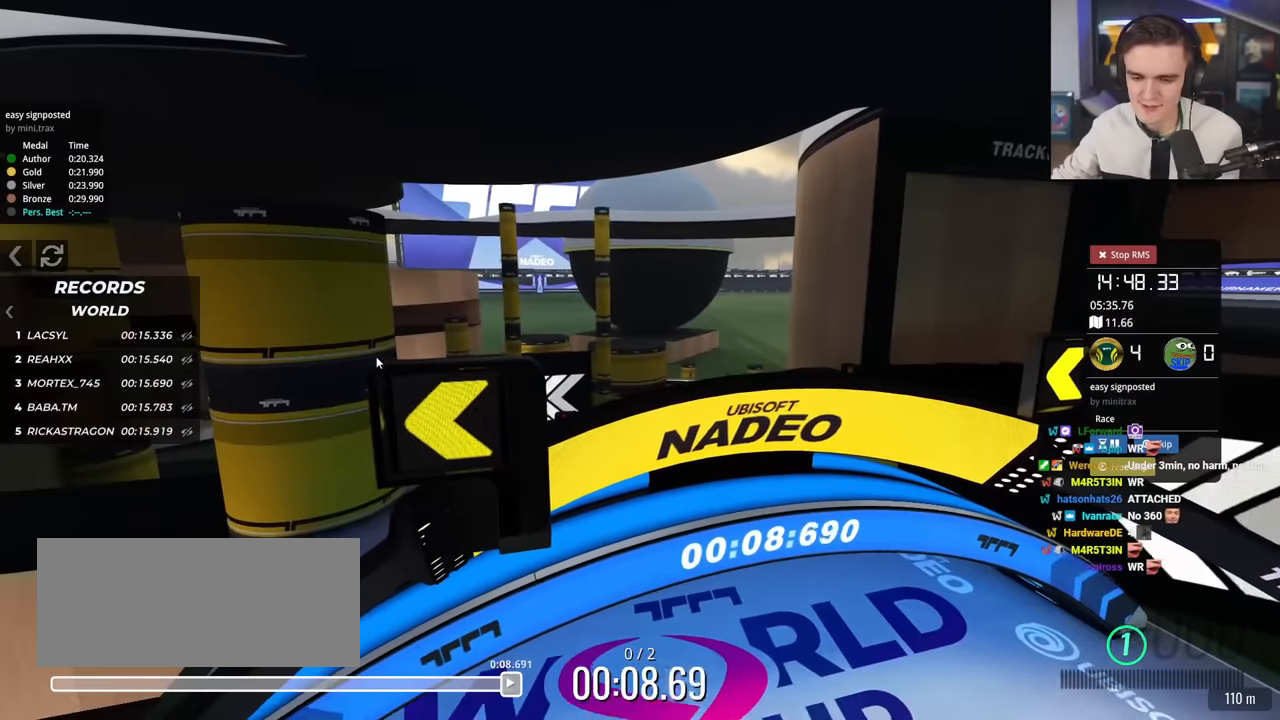
{"keys": ["down"], "events": [[333, "up", "up"], [450, "down", "down"]]}
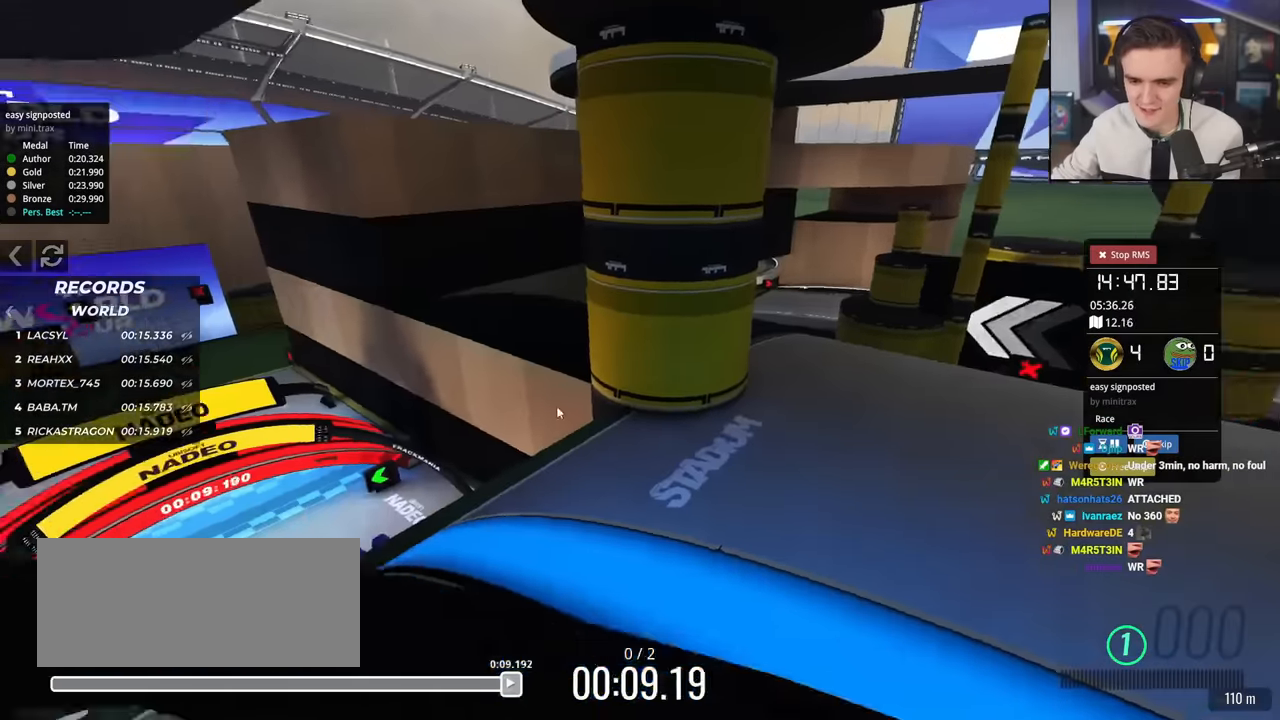
{"keys": [], "events": [[117, "right", "down"], [400, "down", "up"], [434, "right", "up"]]}
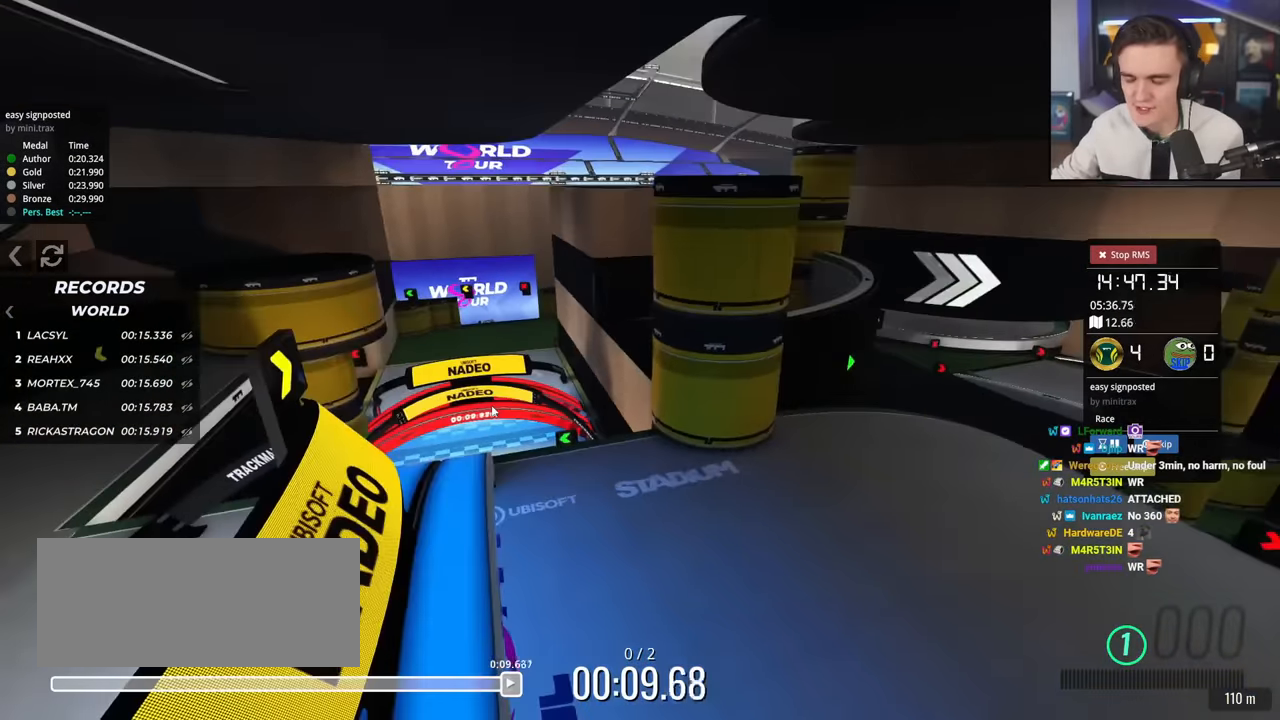
{"keys": ["up"], "events": [[83, "up", "down"]]}
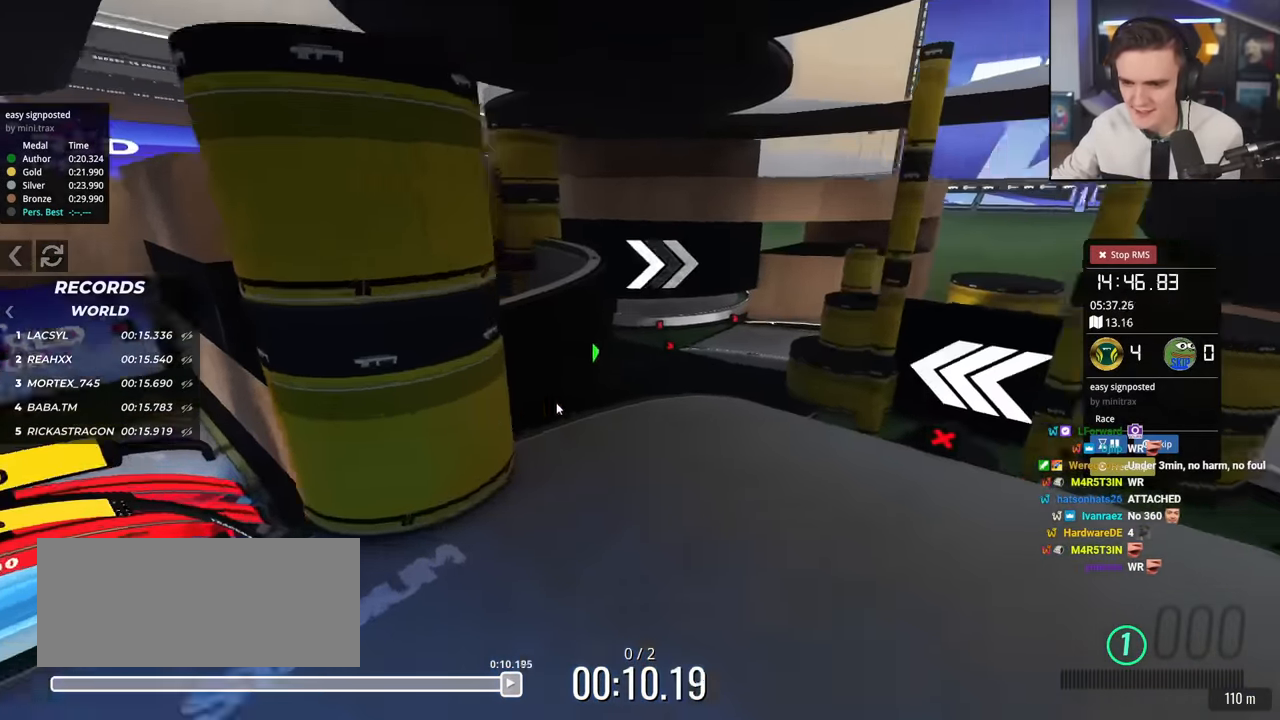
{"keys": ["up"], "events": [[284, "up", "up"], [434, "up", "down"]]}
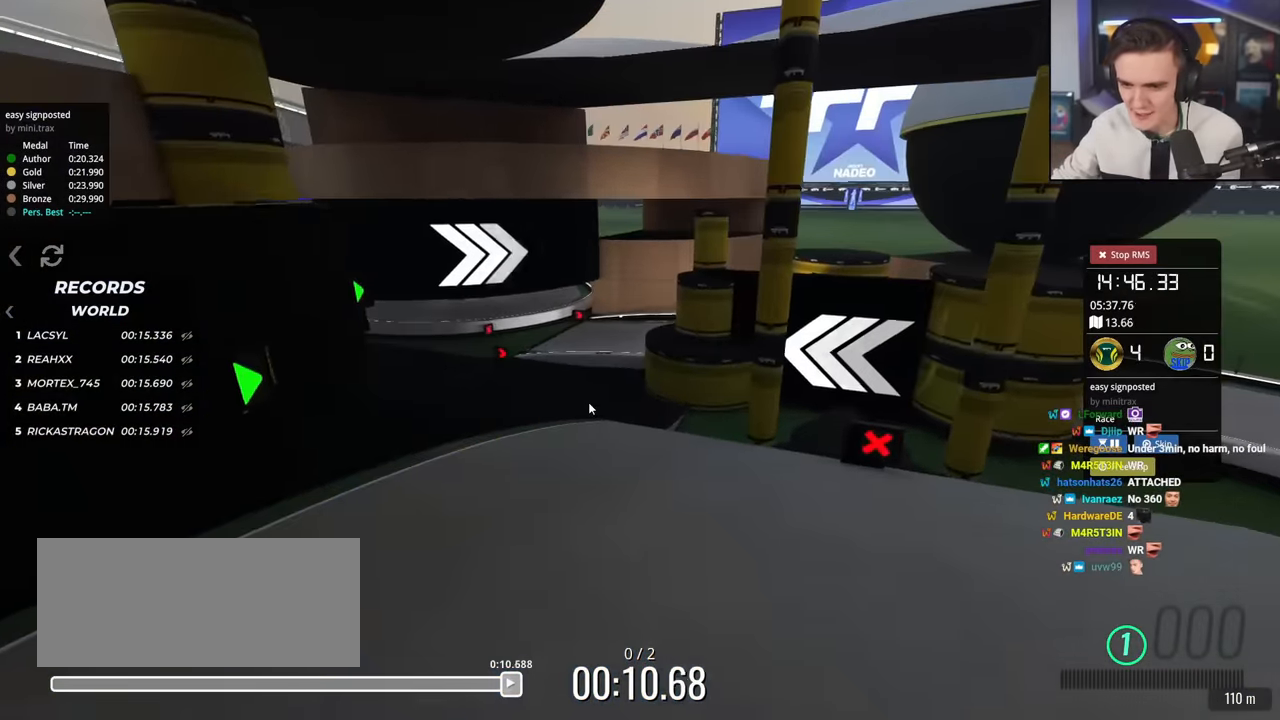
{"keys": ["up"], "events": []}
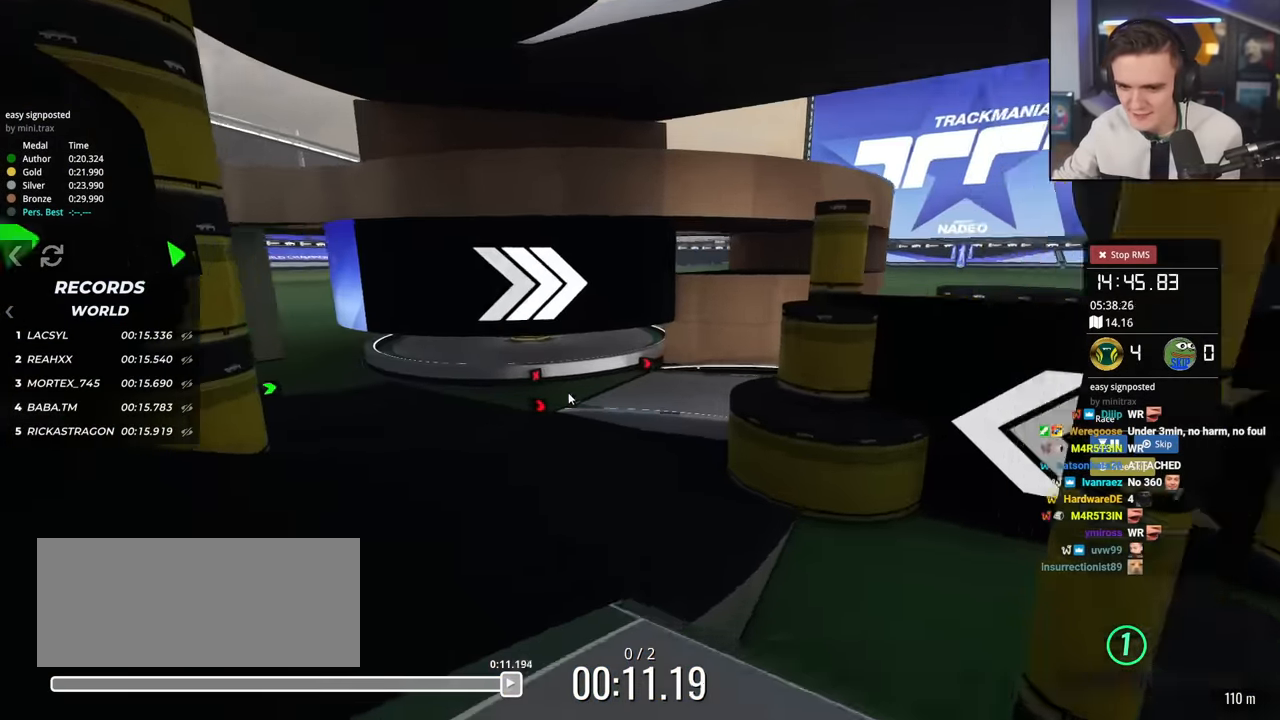
{"keys": ["left", "up"], "events": [[184, "up", "up"], [317, "left", "down"], [317, "up", "down"]]}
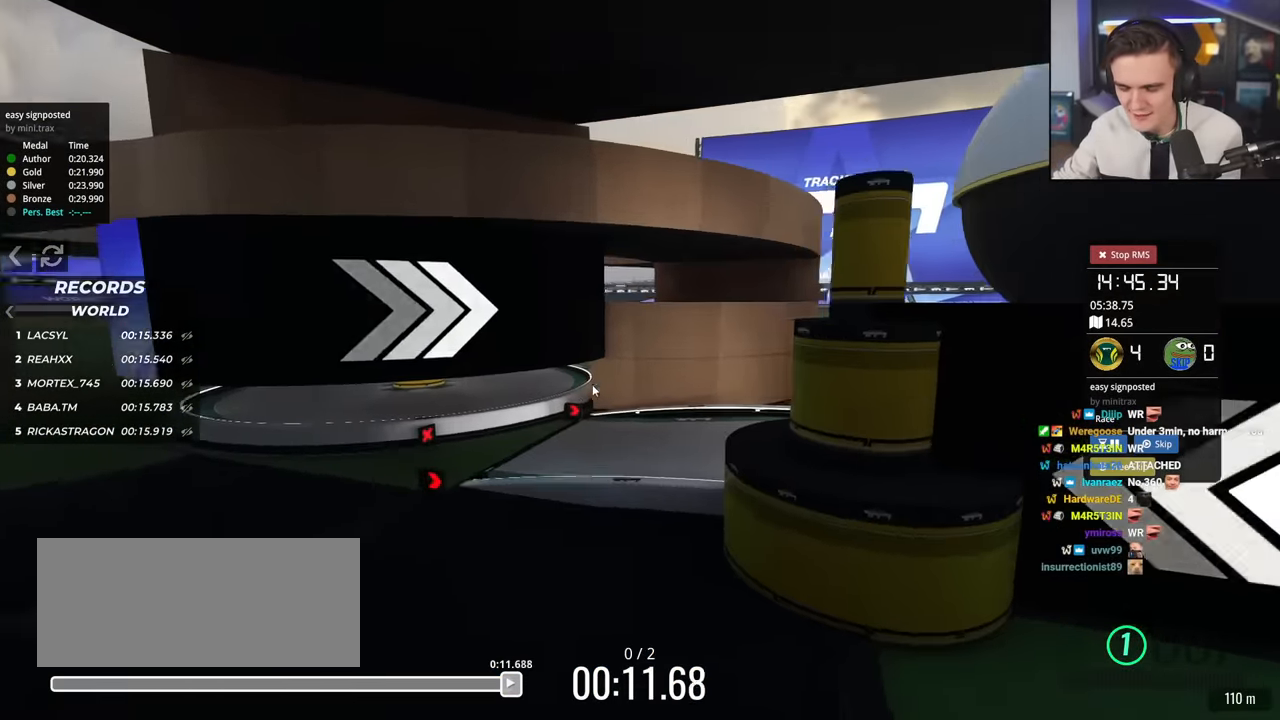
{"keys": ["left", "up"], "events": []}